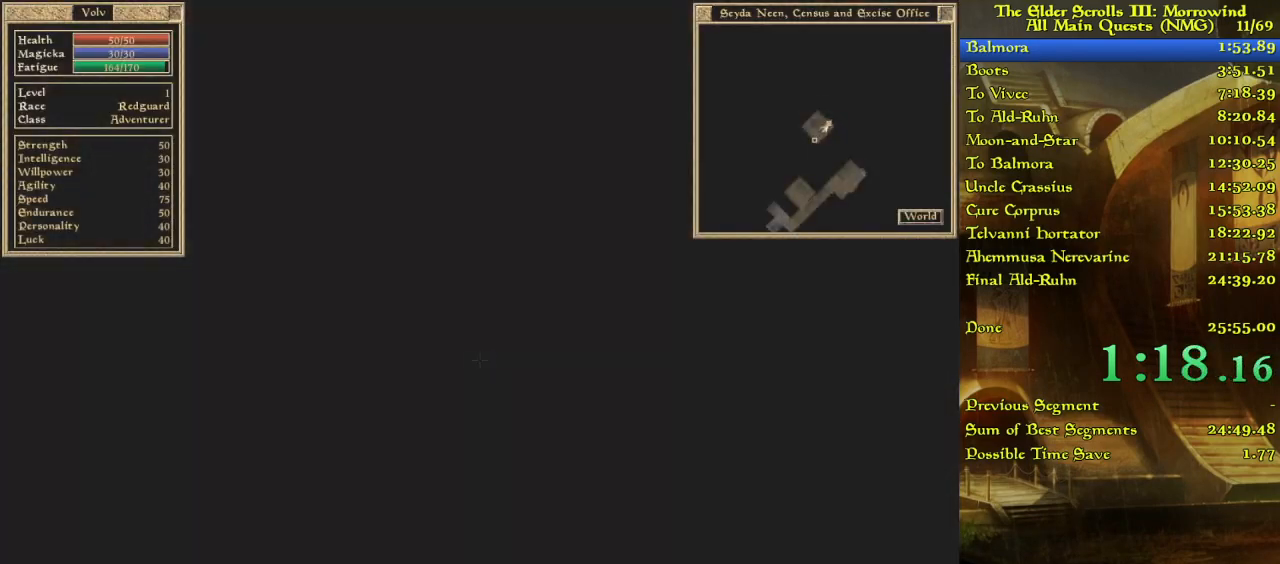
Gameplay with keyboard; each line is a JSON object with the keys held at the frame after it. "events" lists presses ("down") and releases ("up") of "w" between this image and that frame as [ms after this image, input, new state], when the widget could be followed in between. No other keys are recorded. Mouse input is not recorded.
{"keys": ["w"], "events": []}
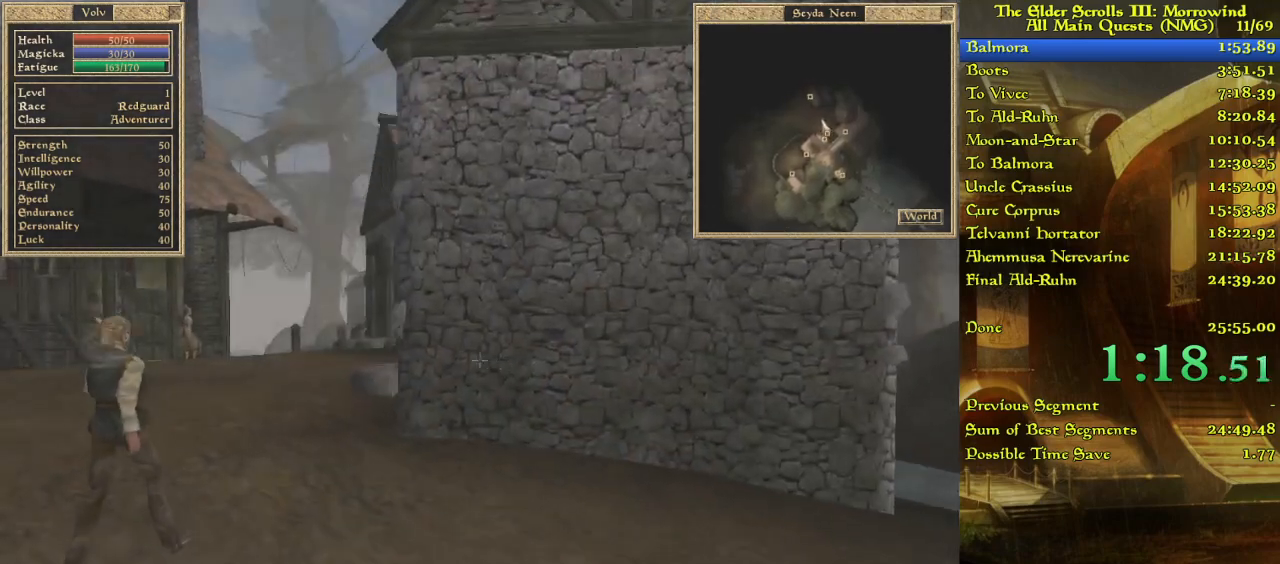
{"keys": [], "events": [[483, "w", "up"]]}
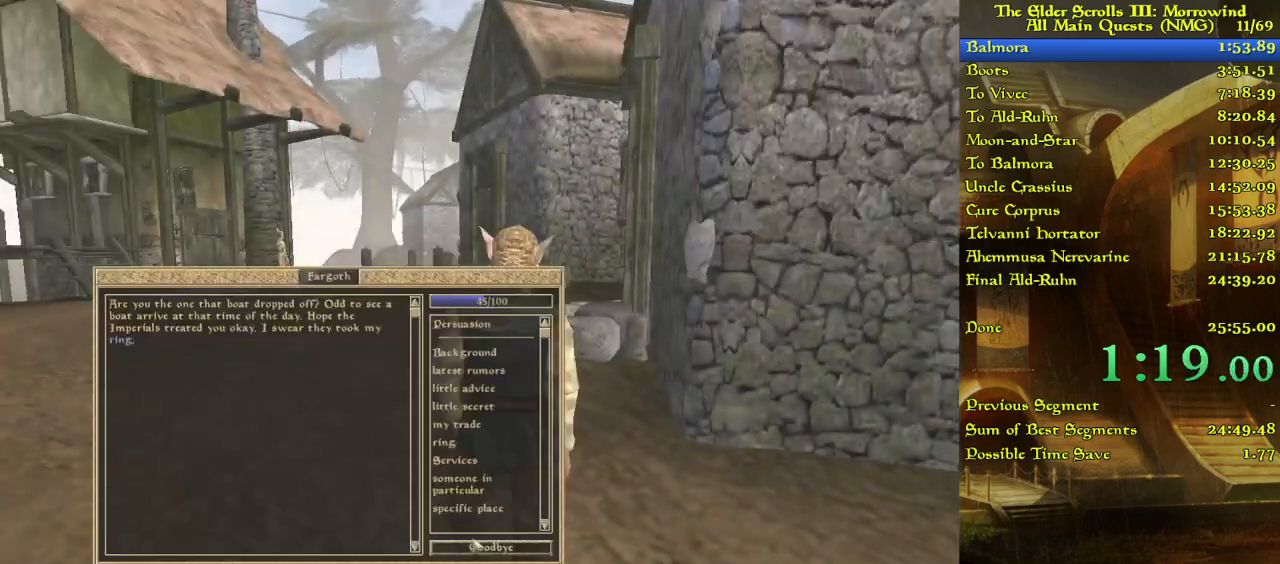
{"keys": ["w"], "events": [[67, "w", "down"]]}
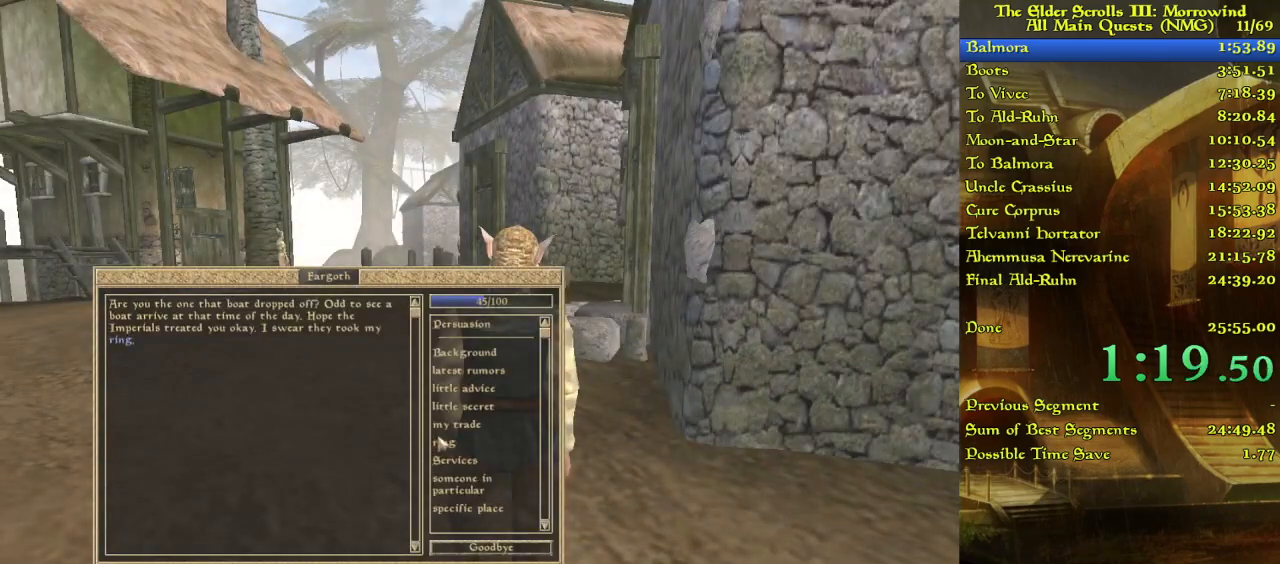
{"keys": ["w"], "events": []}
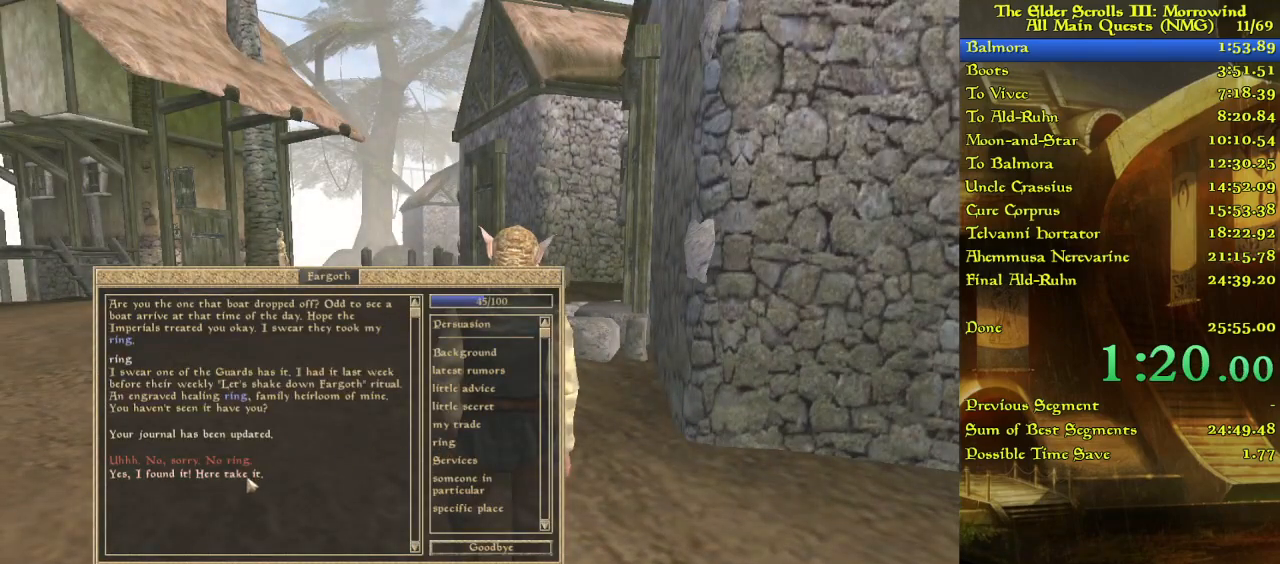
{"keys": ["w"], "events": []}
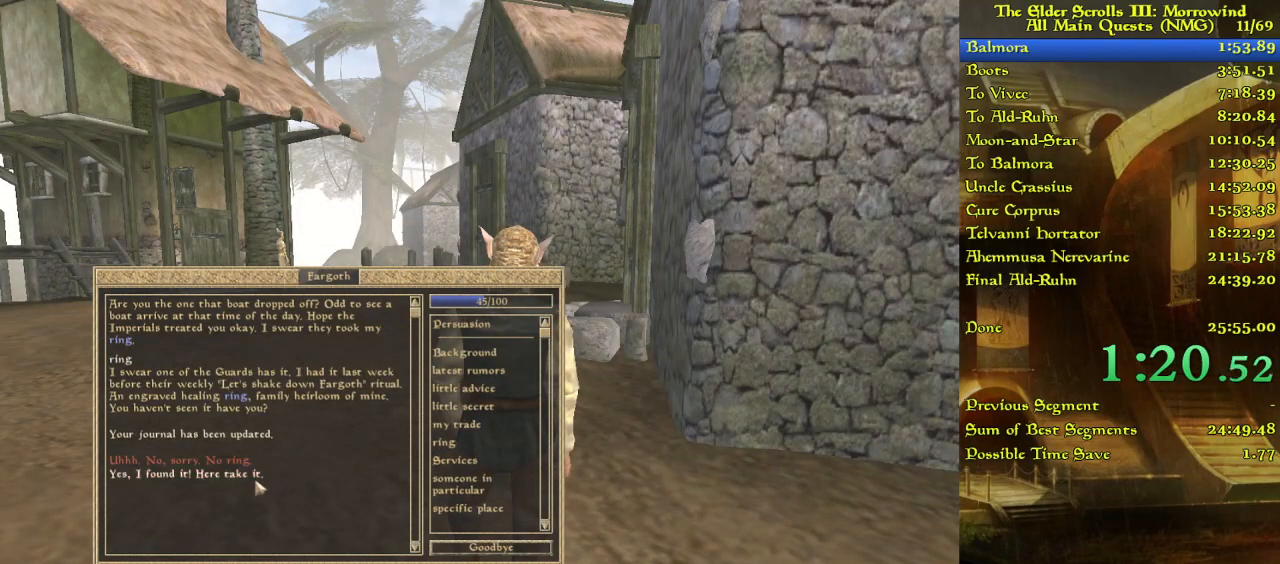
{"keys": ["w"], "events": []}
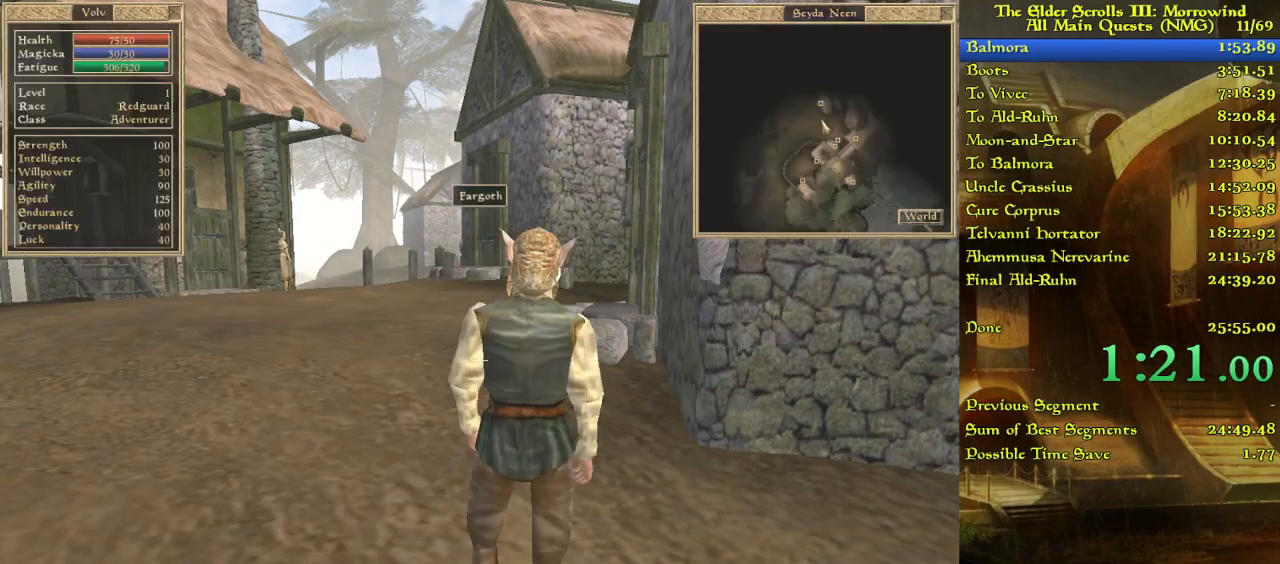
{"keys": ["w"], "events": []}
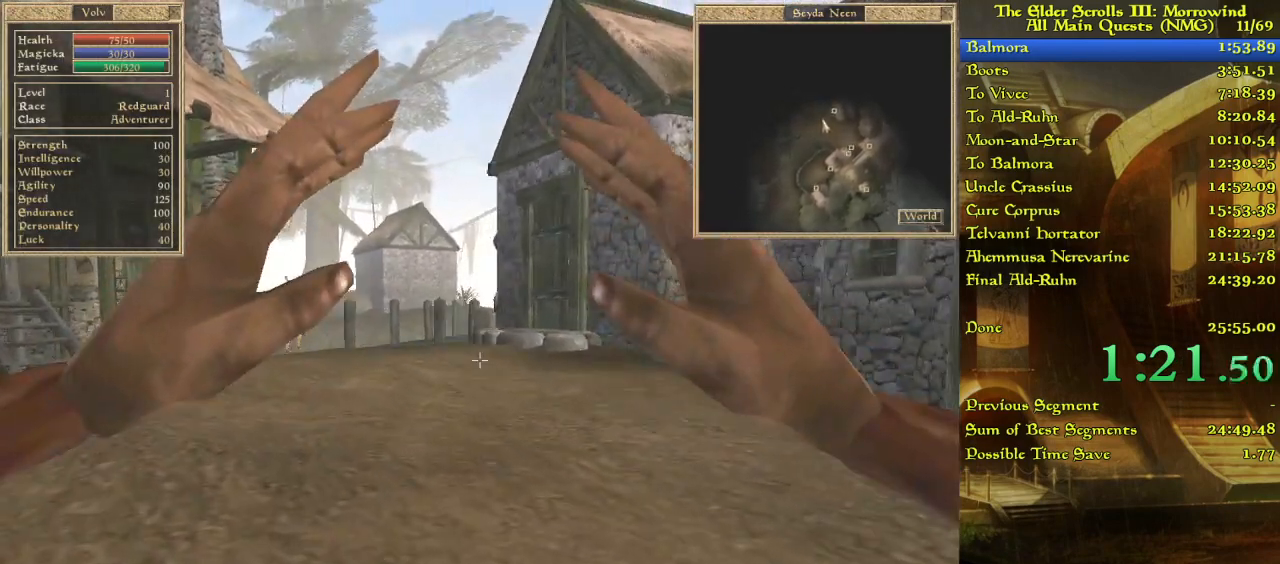
{"keys": ["w"], "events": []}
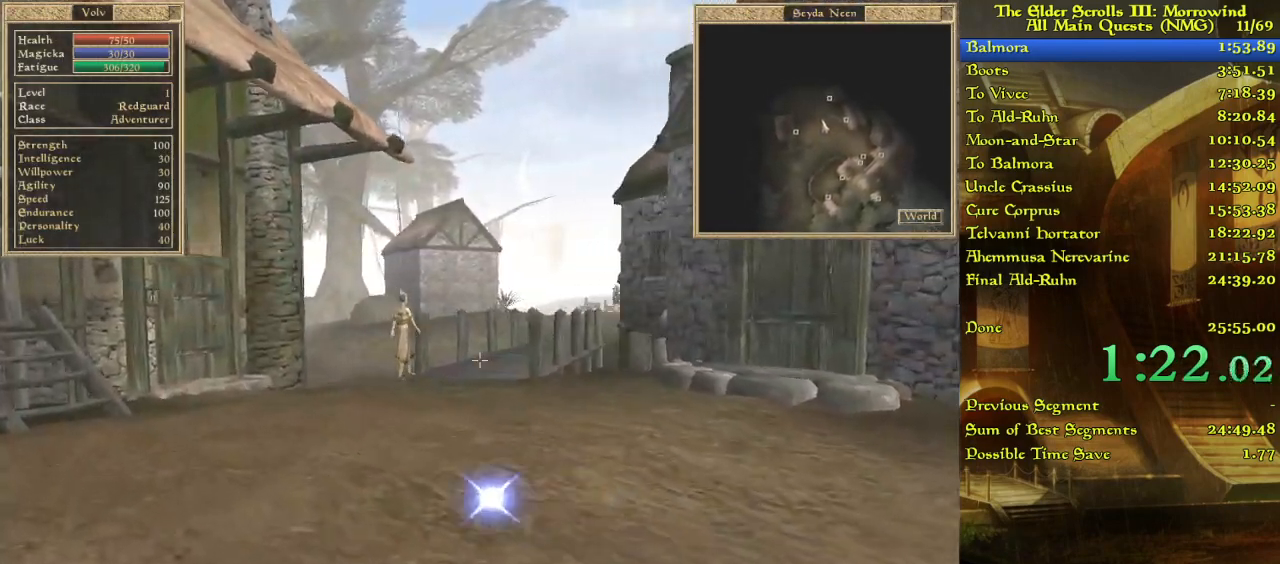
{"keys": ["w"], "events": []}
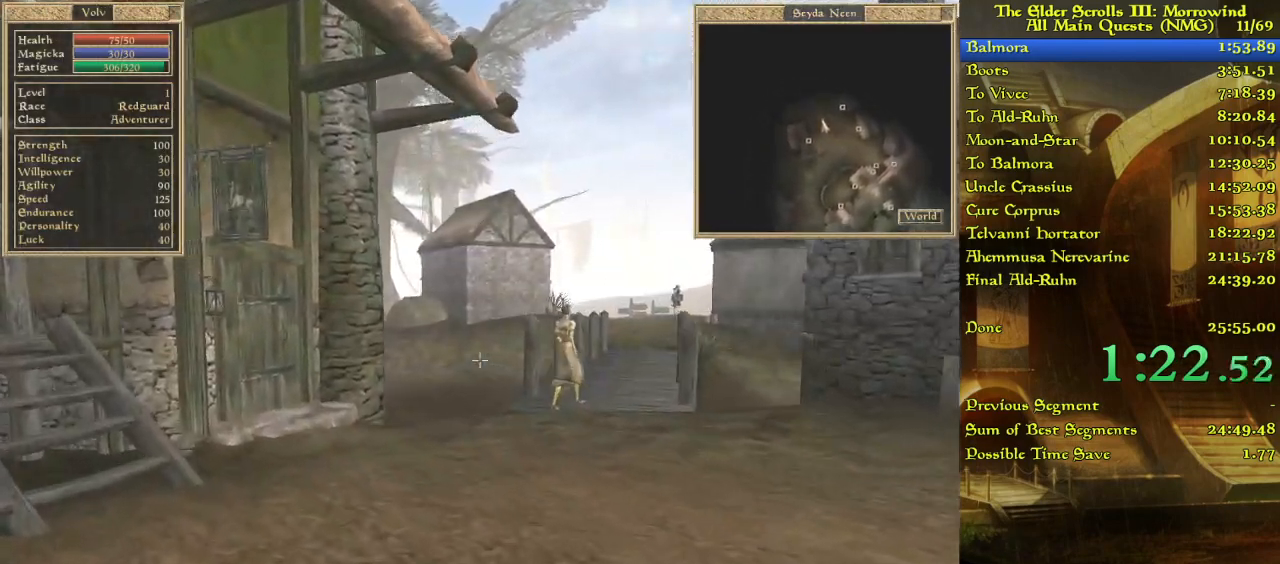
{"keys": ["w"], "events": []}
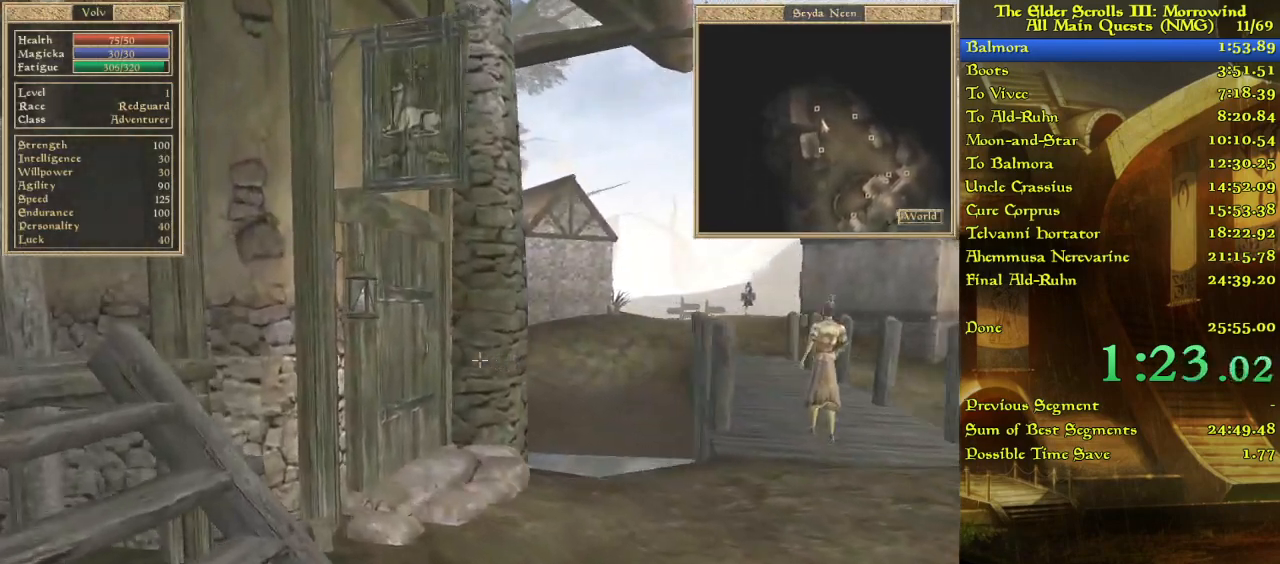
{"keys": ["w"], "events": []}
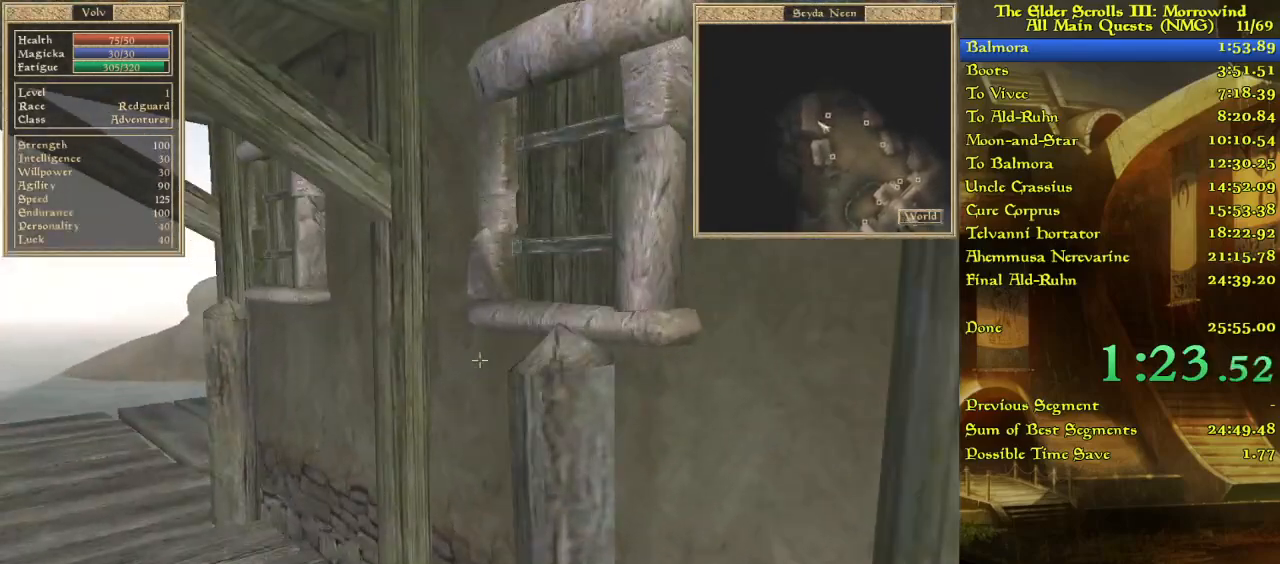
{"keys": ["w"], "events": []}
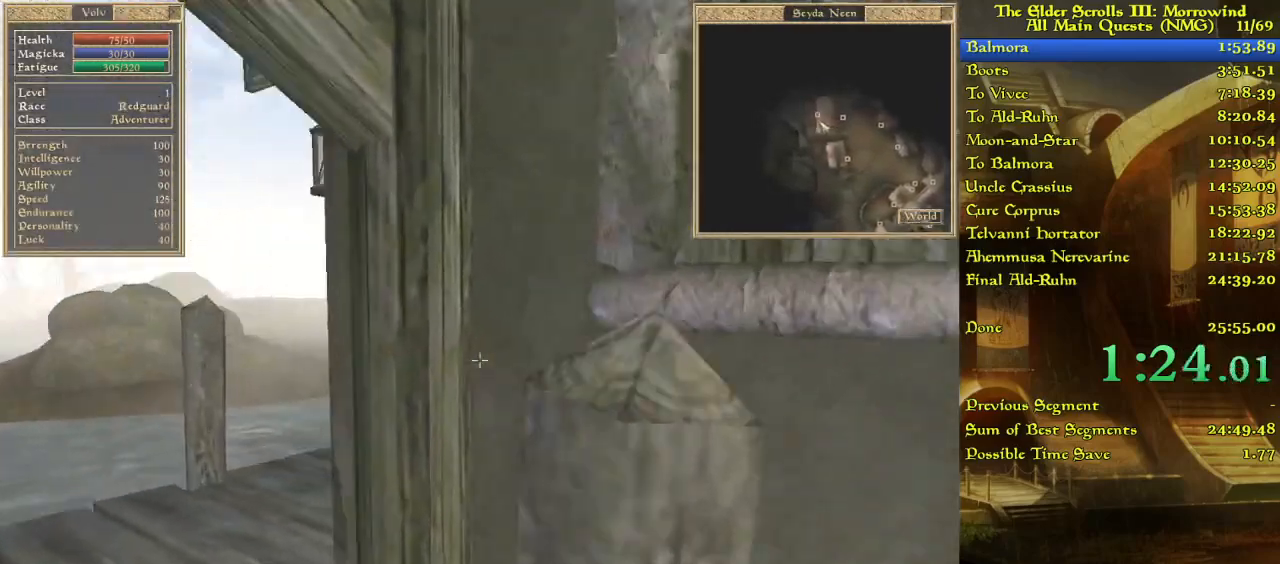
{"keys": ["w"], "events": []}
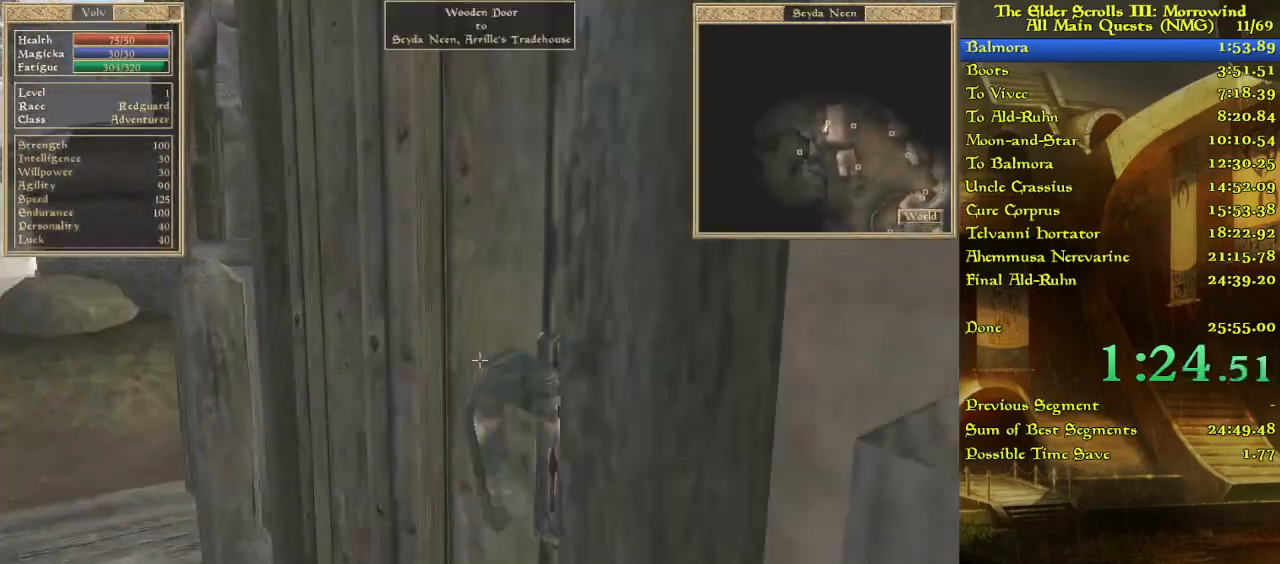
{"keys": ["w"], "events": [[50, "w", "up"], [267, "w", "down"]]}
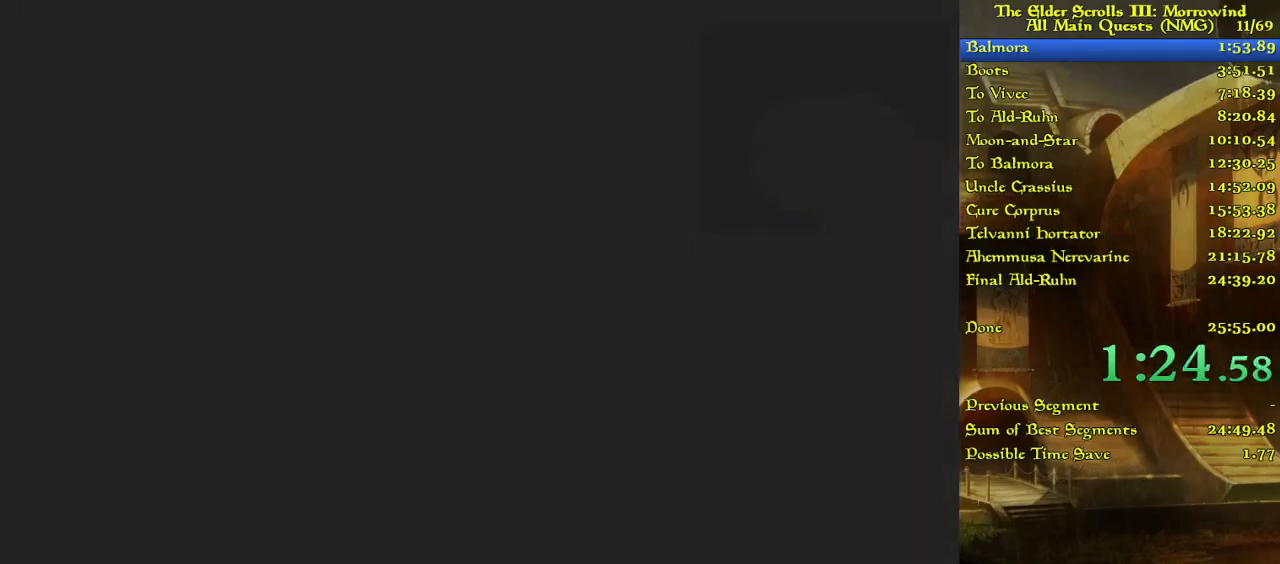
{"keys": [], "events": [[83, "w", "up"], [133, "w", "down"], [333, "w", "up"]]}
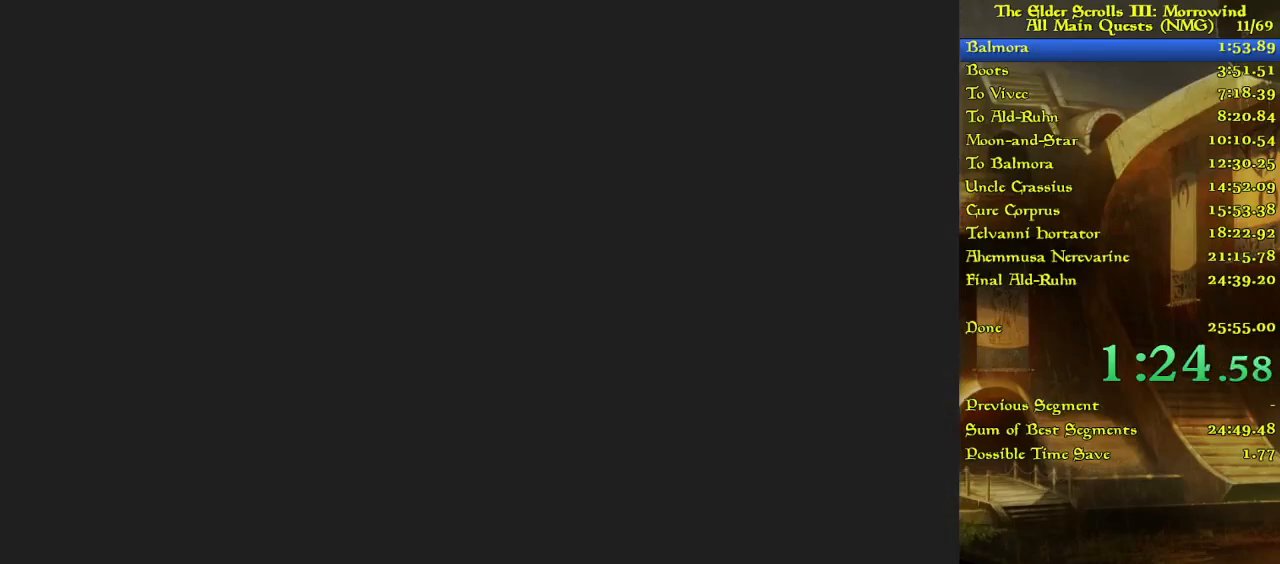
{"keys": ["w"], "events": [[133, "w", "down"], [267, "w", "up"], [500, "w", "down"]]}
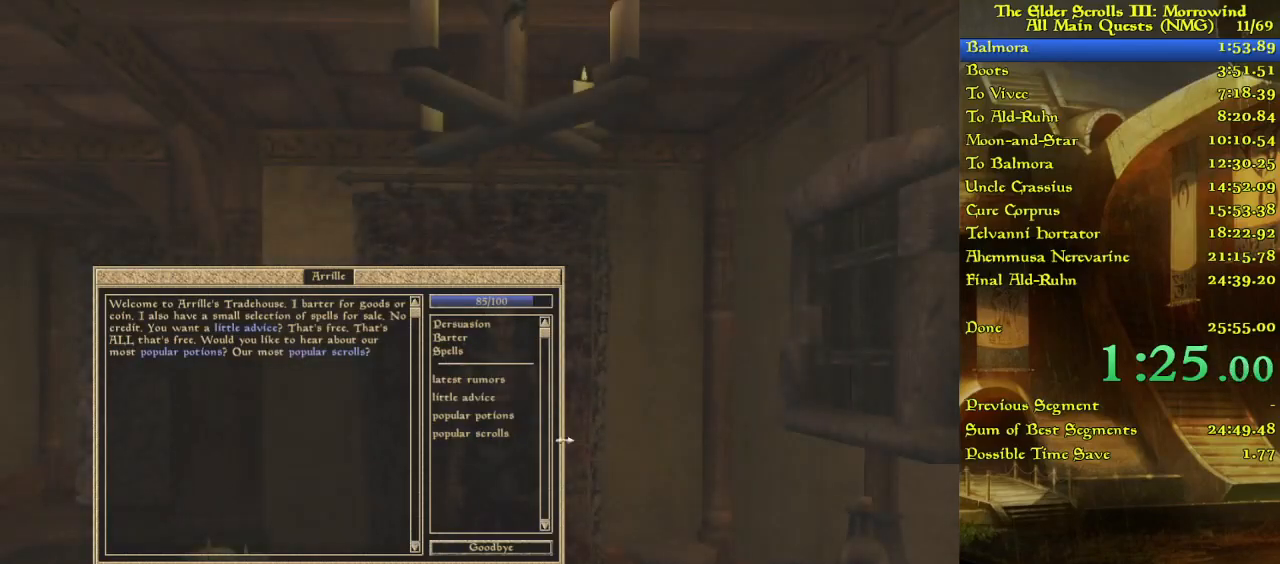
{"keys": ["w"], "events": []}
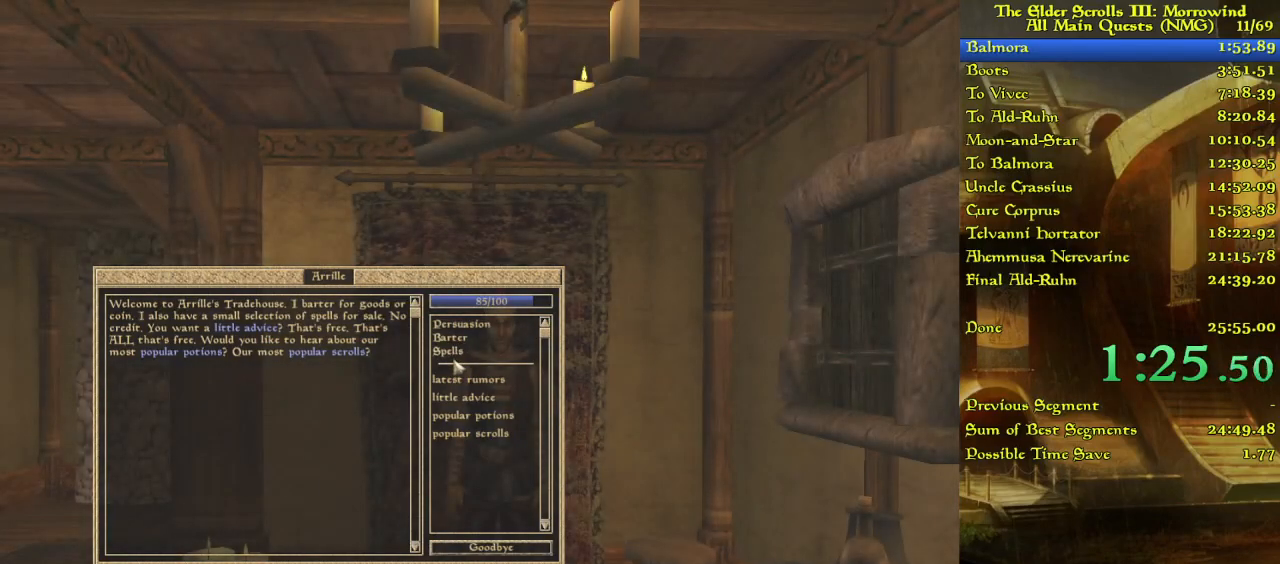
{"keys": ["w"], "events": []}
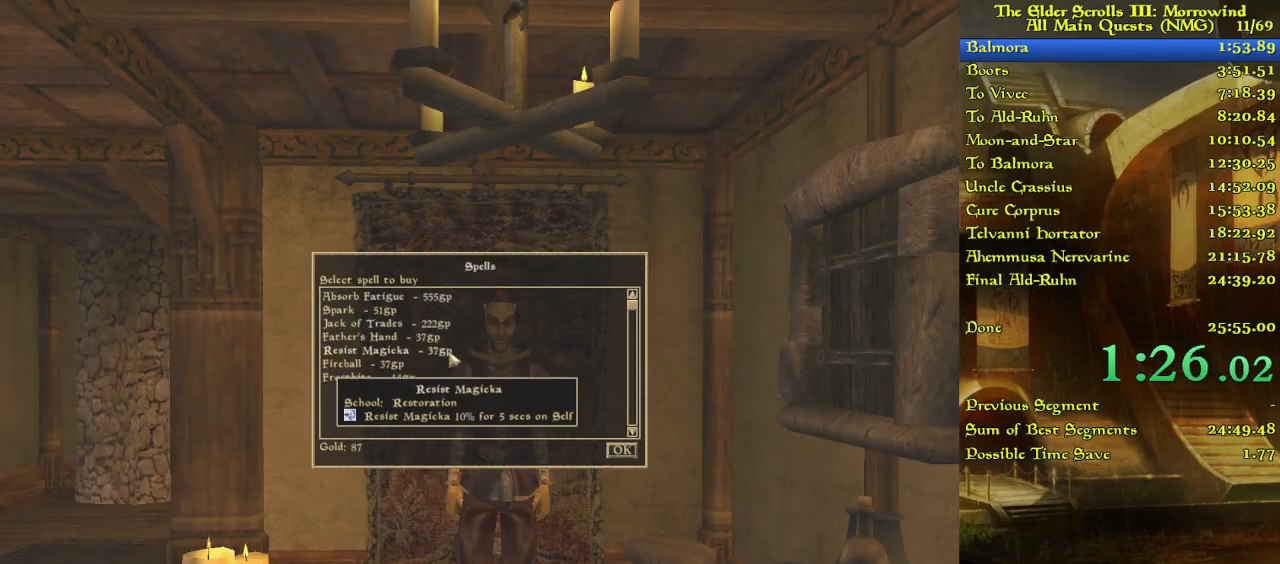
{"keys": [], "events": [[67, "w", "up"]]}
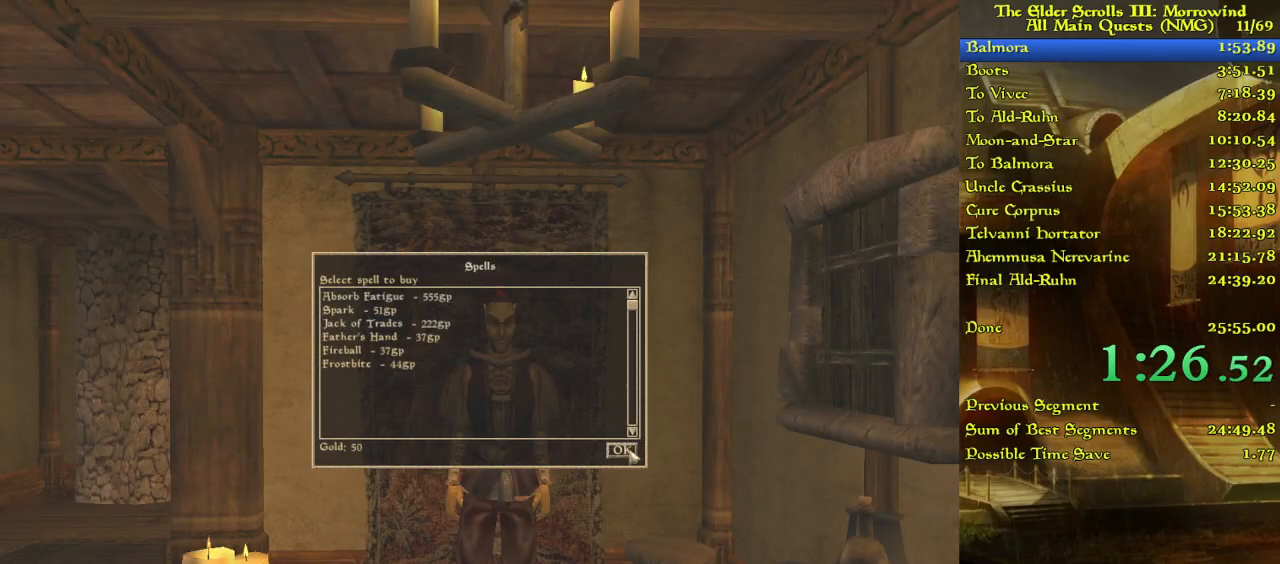
{"keys": [], "events": [[267, "w", "down"], [333, "w", "up"]]}
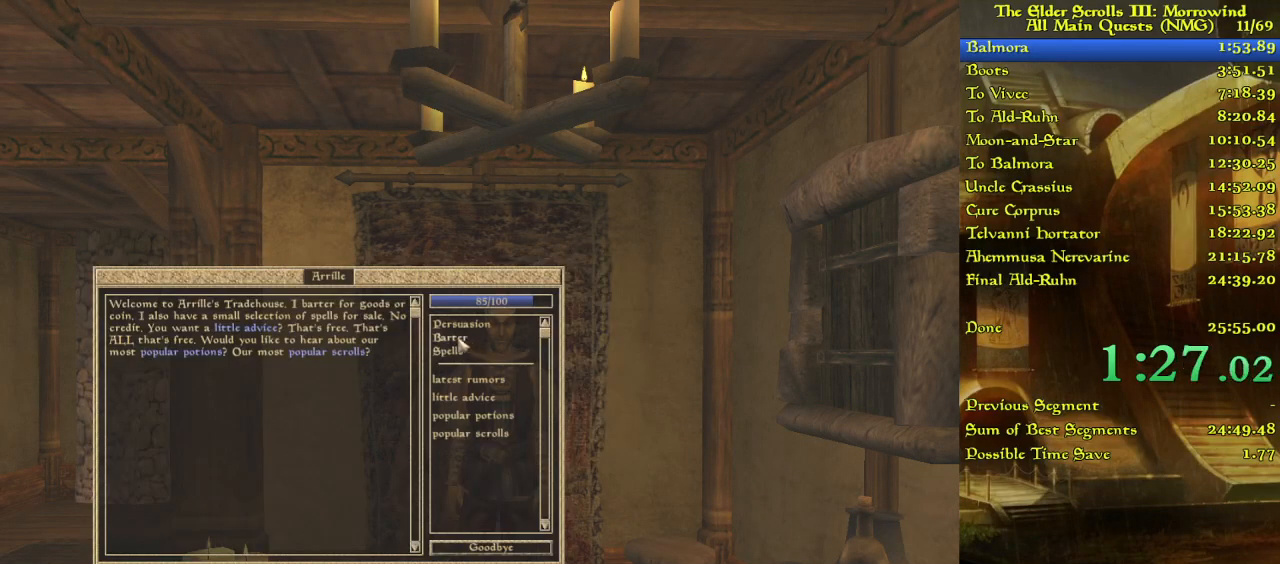
{"keys": [], "events": []}
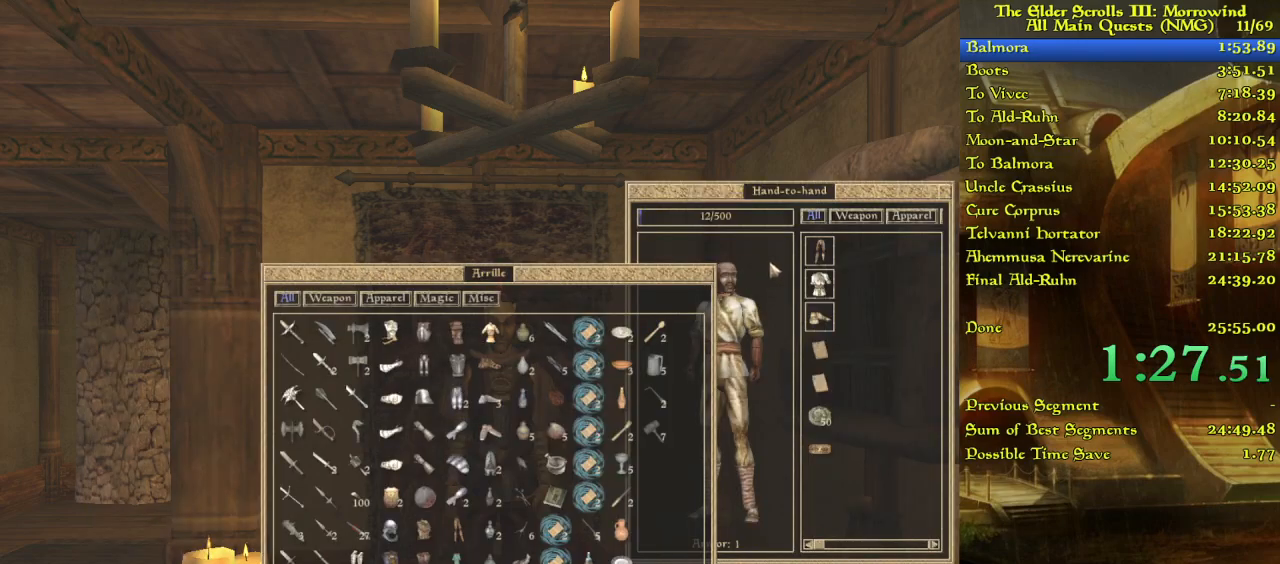
{"keys": [], "events": []}
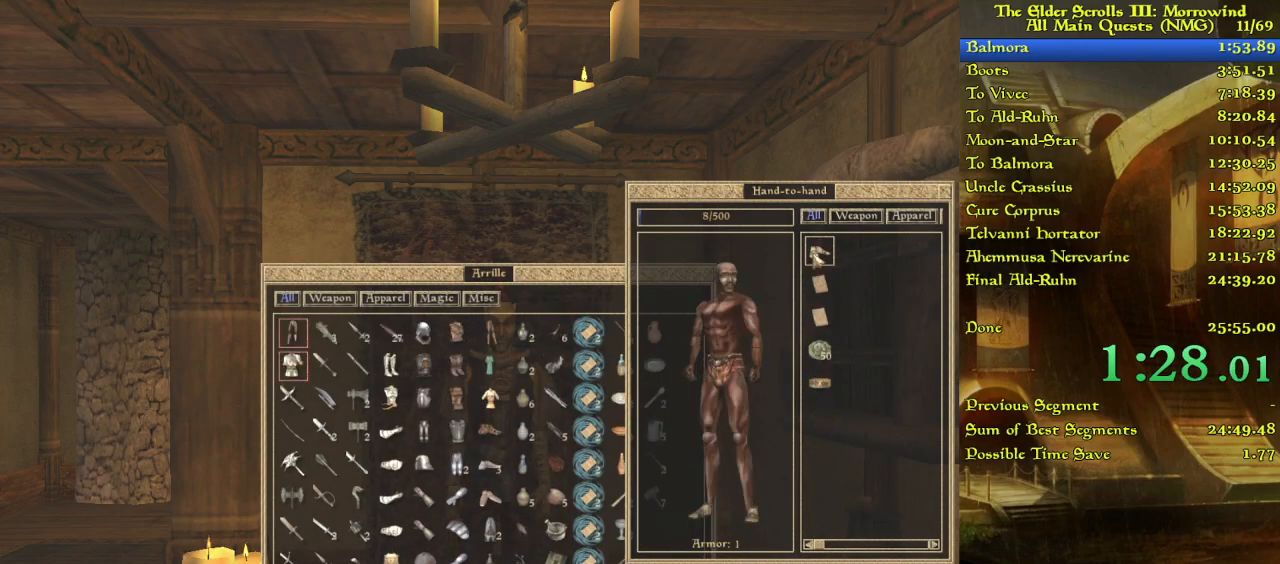
{"keys": [], "events": []}
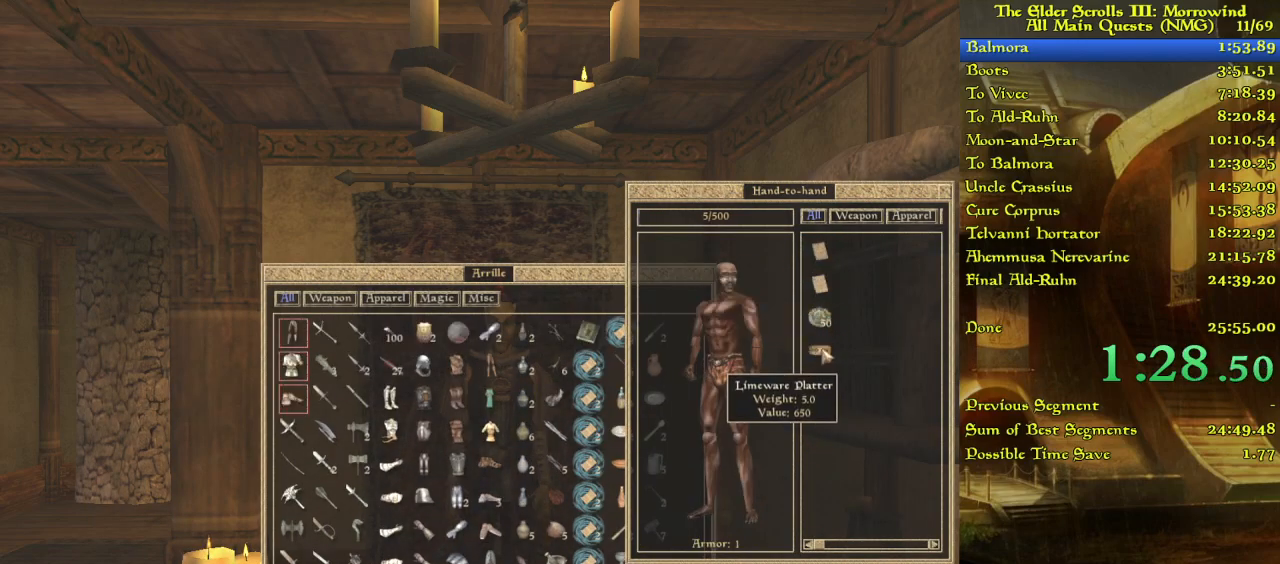
{"keys": [], "events": []}
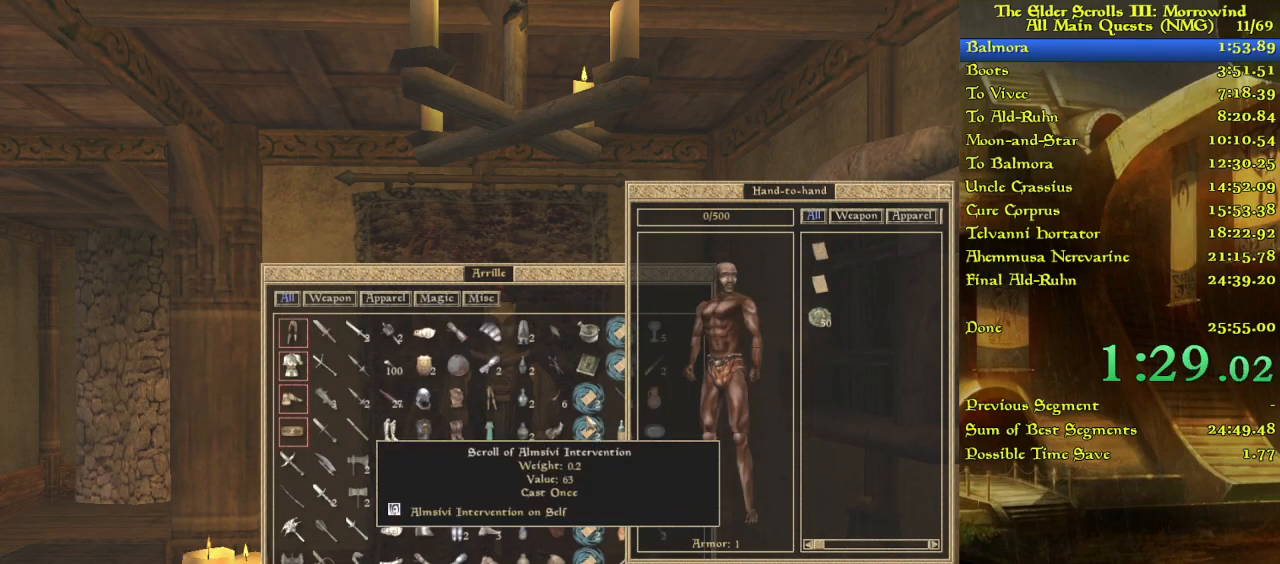
{"keys": [], "events": []}
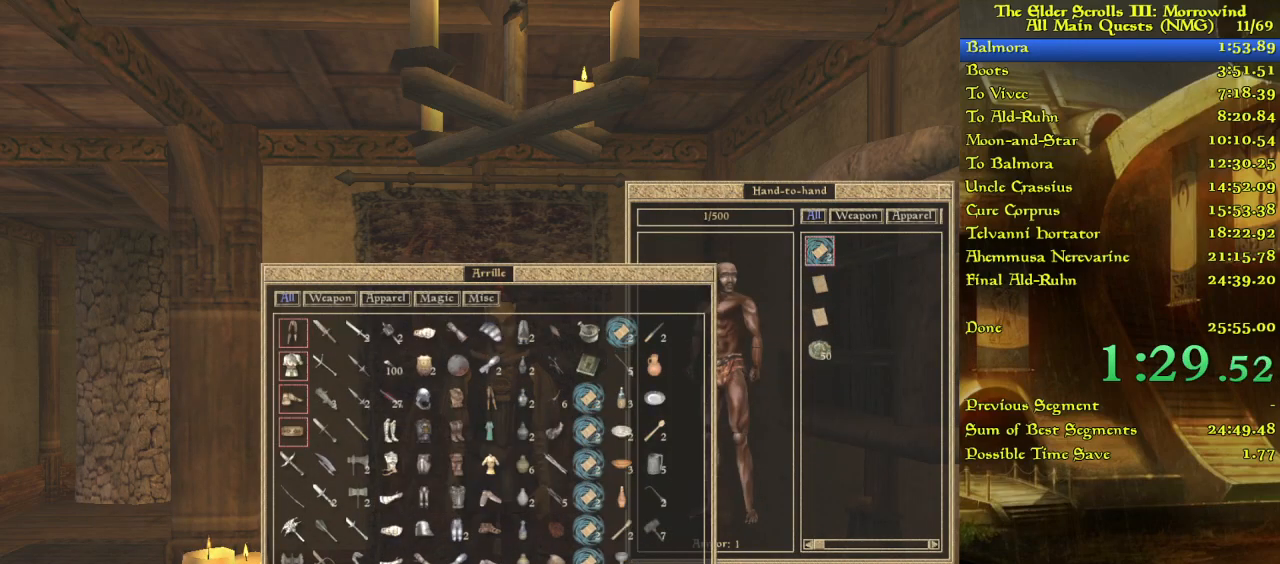
{"keys": [], "events": []}
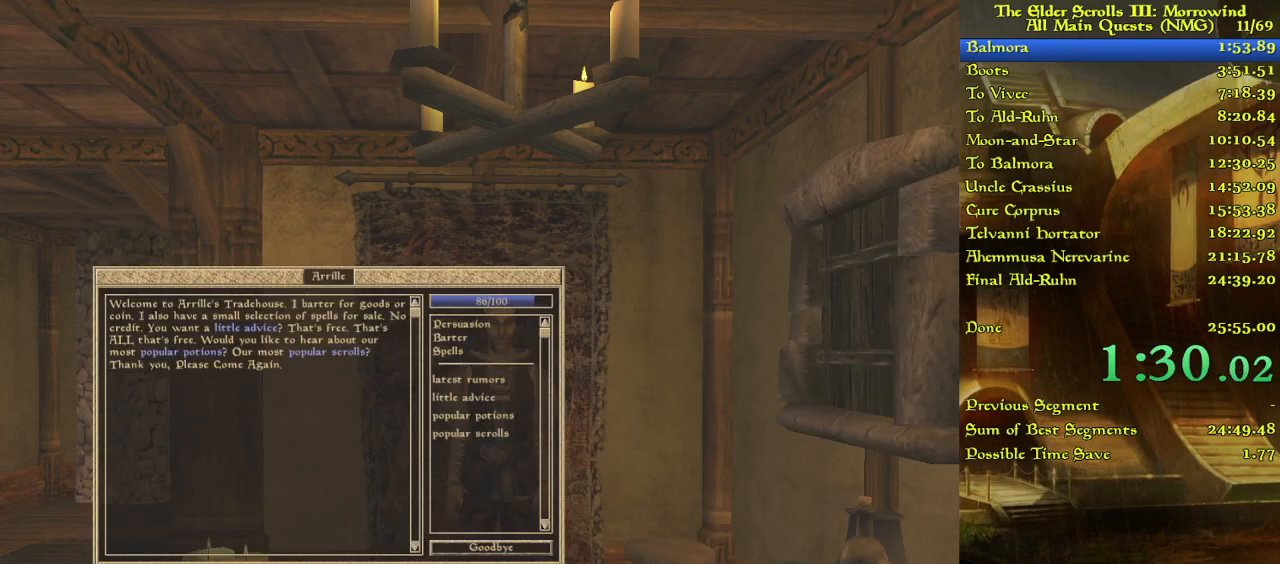
{"keys": ["w"], "events": [[467, "w", "down"]]}
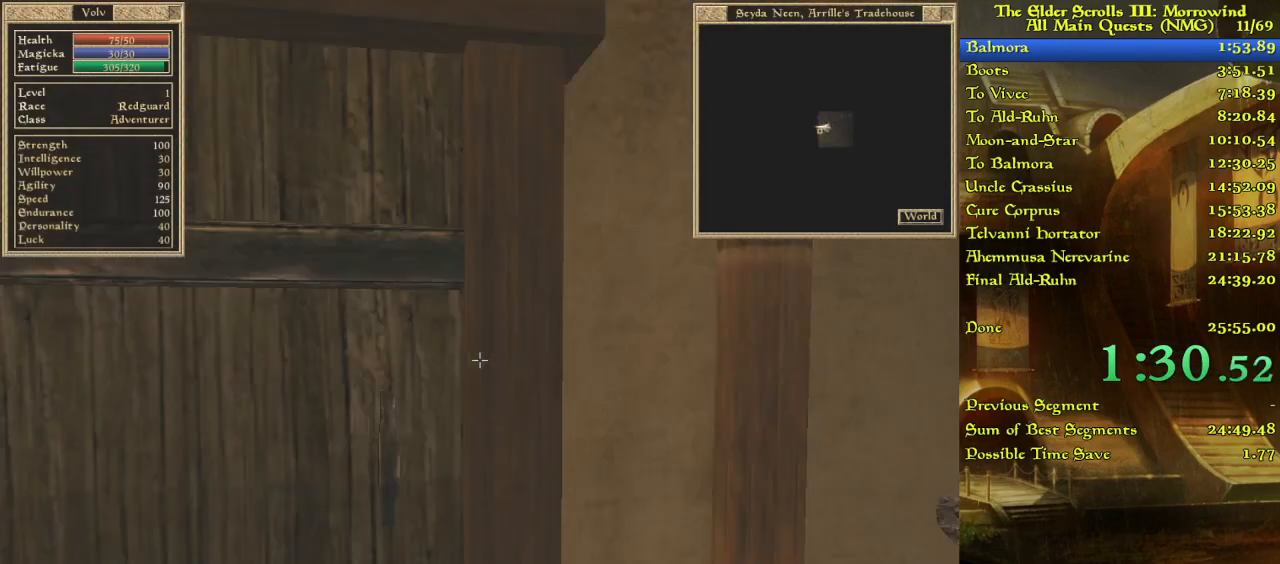
{"keys": [], "events": [[100, "w", "up"]]}
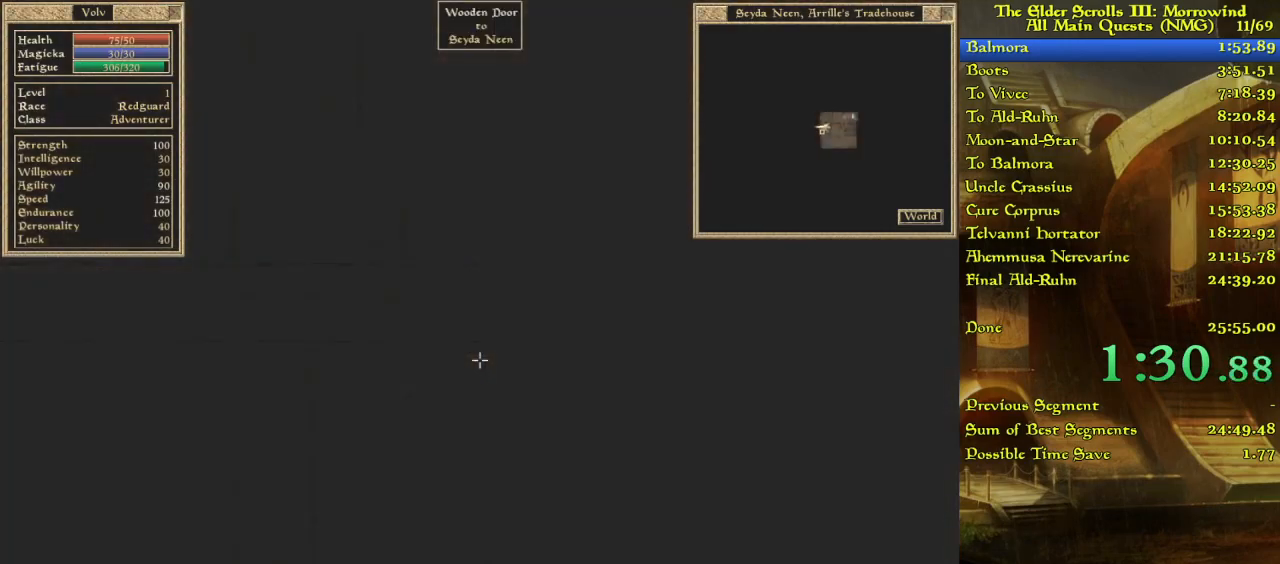
{"keys": [], "events": []}